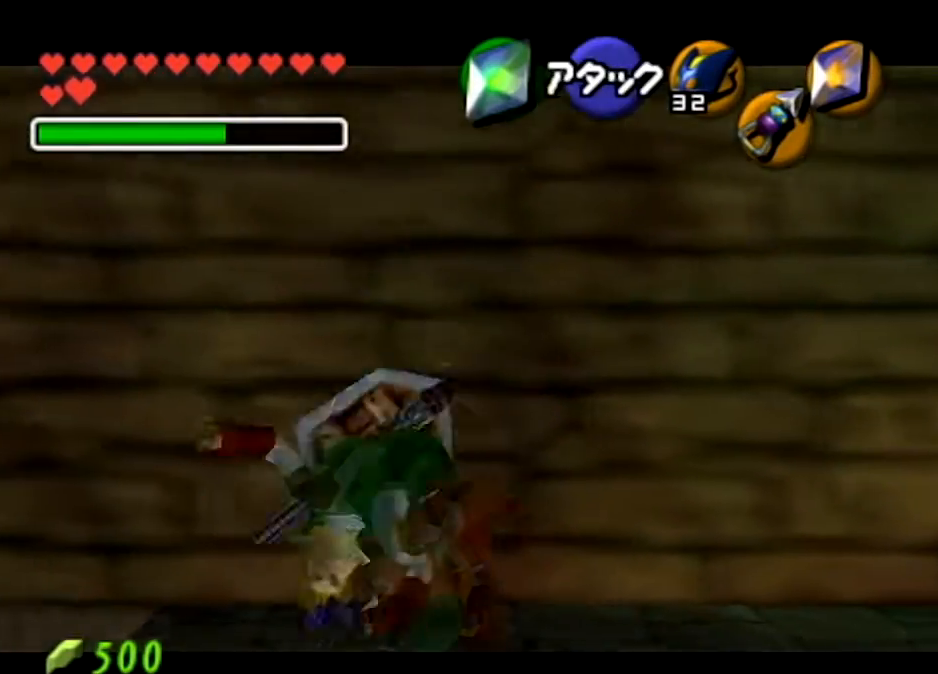
Gameplay with a controller (Nintendo layout); each line is a JSON object with the inputs held at the frame after it. "events" lists button and stick changes between this image and that frame as [ms after this image, input, new state], when the widget could be followed in between. Not read: L3 R3 START.
{"buttons": ["L1"], "left_stick": "center", "right_stick": "center", "events": []}
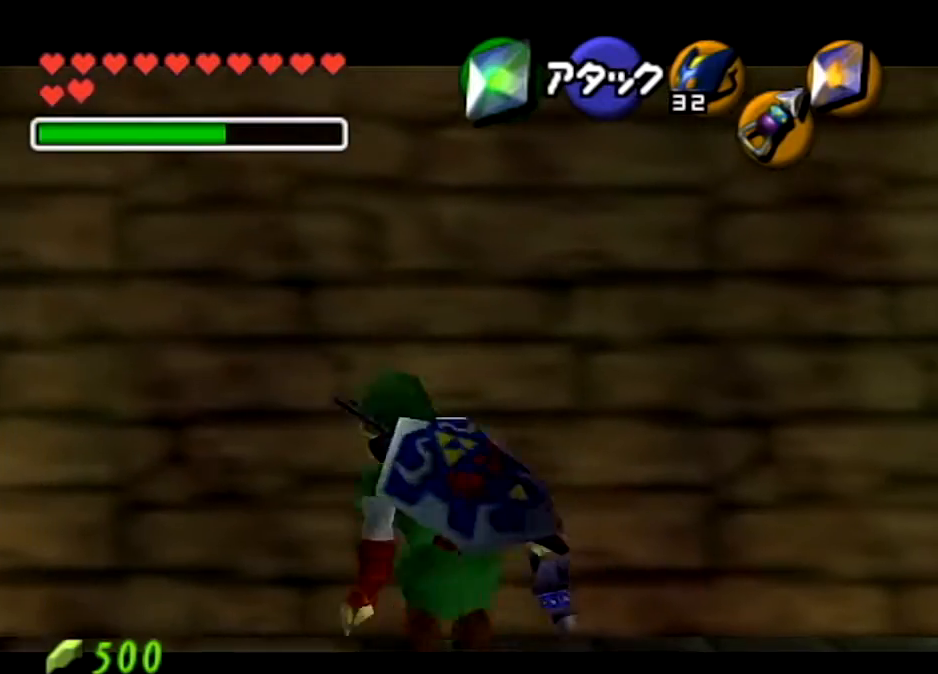
{"buttons": [], "left_stick": "center", "right_stick": "center", "events": [[100, "L1", "up"]]}
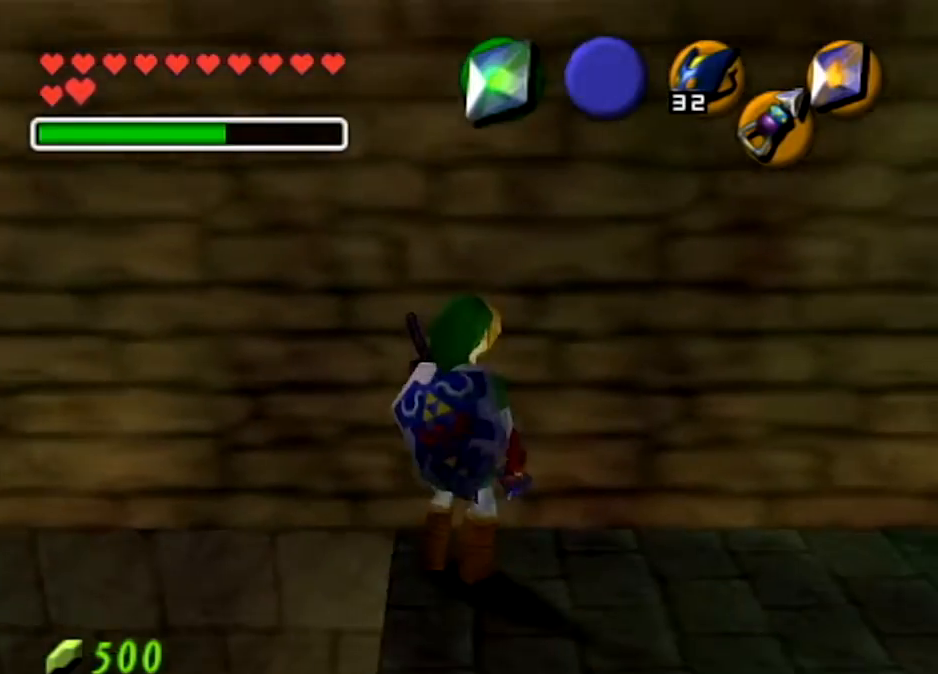
{"buttons": ["L1"], "left_stick": "center", "right_stick": "center", "events": [[467, "L1", "down"]]}
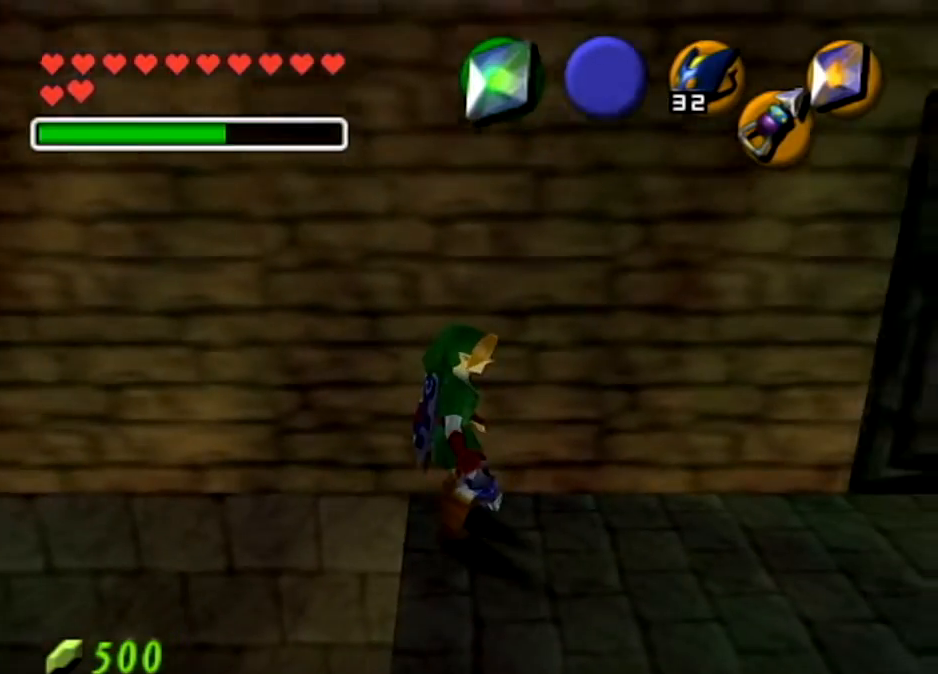
{"buttons": ["L1"], "left_stick": "center", "right_stick": "center", "events": []}